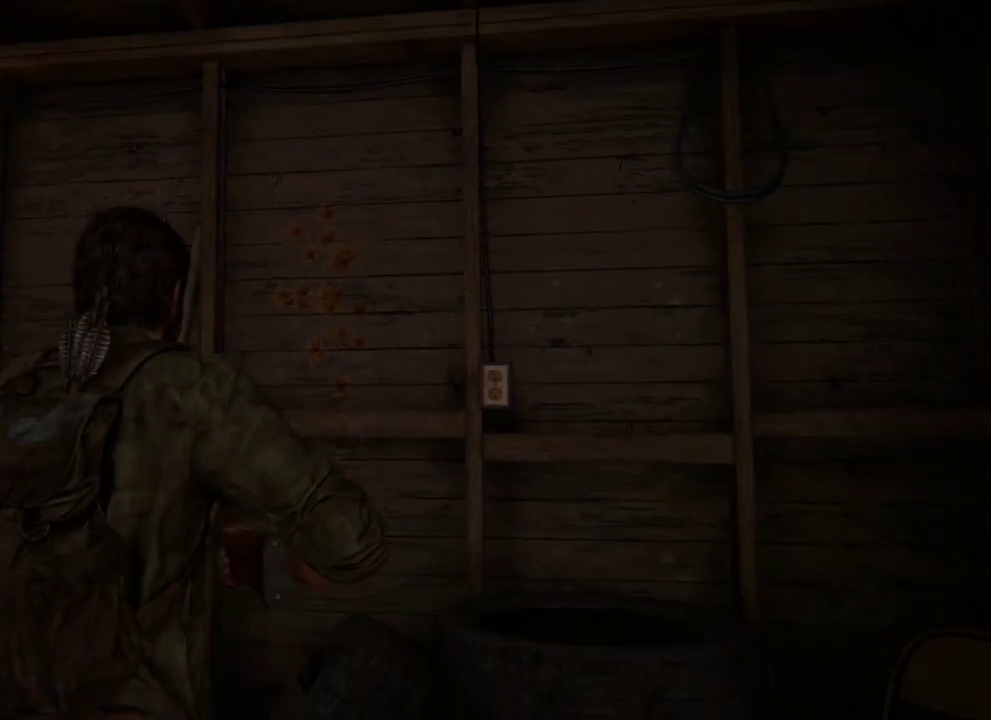
Gameplay with a controller (PlayStation layout); each line is a JSON object with the inputs held at the frame after it (dt_ms = milliseconds from this image to that frame). "events" lists button and stick changes between this image and that frame as [ms after this image, input, new state], when the widget could be followed in between.
{"dt_ms": 600, "buttons": [], "left_stick": "center", "right_stick": "center"}
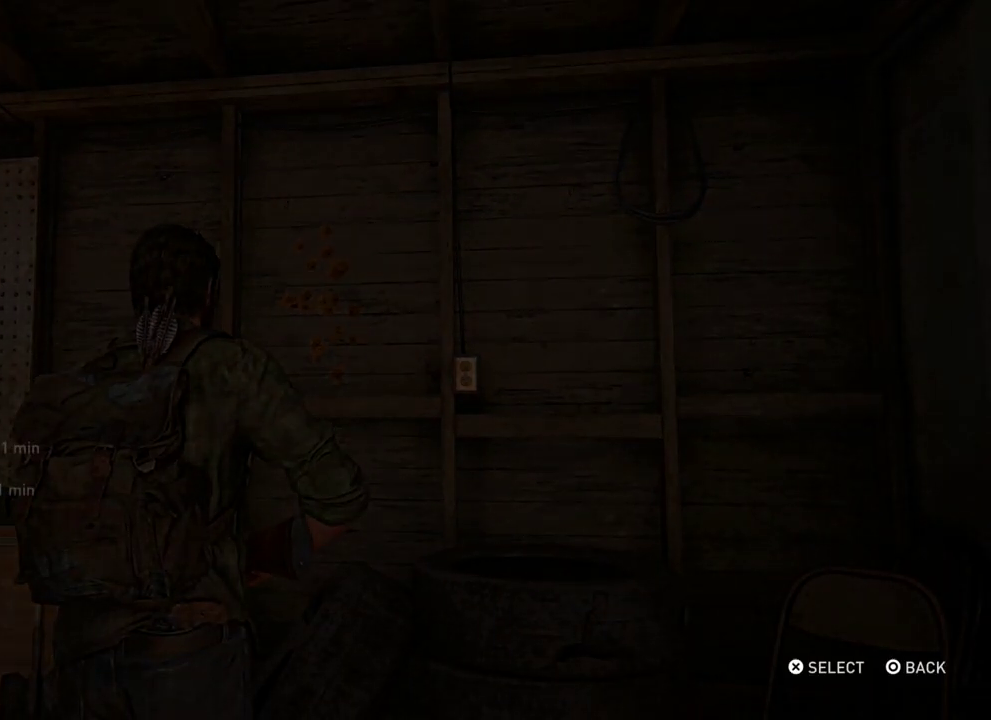
{"dt_ms": 300, "buttons": ["DPAD_UP"], "left_stick": "center", "right_stick": "center", "events": [[50, "DPAD_UP", "down"], [150, "DPAD_UP", "up"], [217, "DPAD_UP", "down"]]}
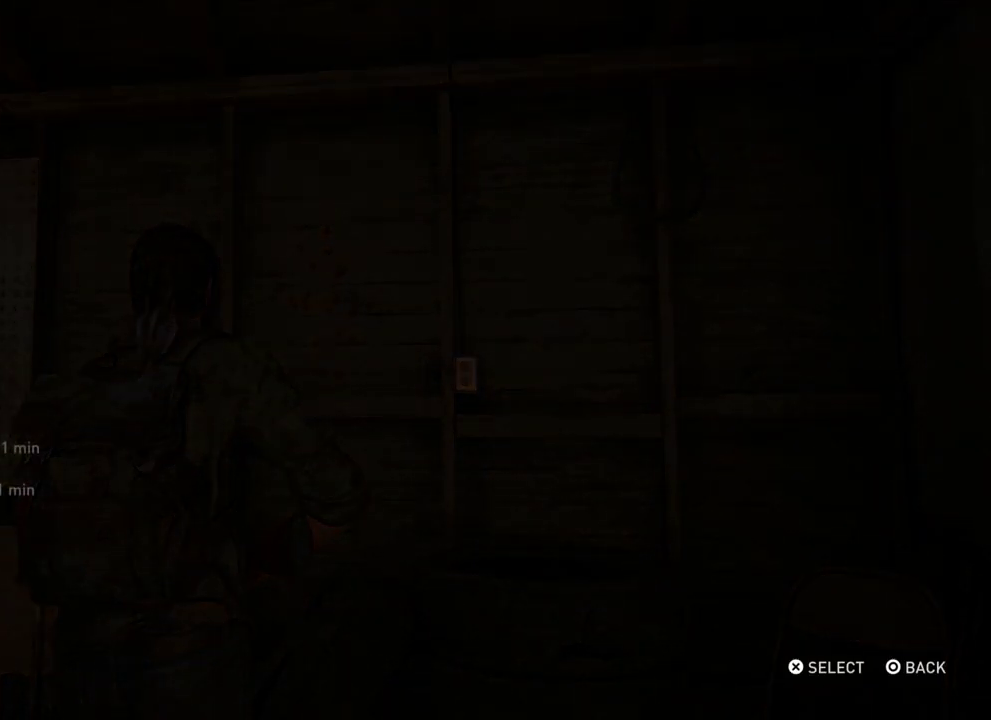
{"dt_ms": 300, "buttons": [], "left_stick": "center", "right_stick": "center", "events": [[17, "DPAD_UP", "up"], [100, "DPAD_UP", "down"], [217, "DPAD_UP", "up"]]}
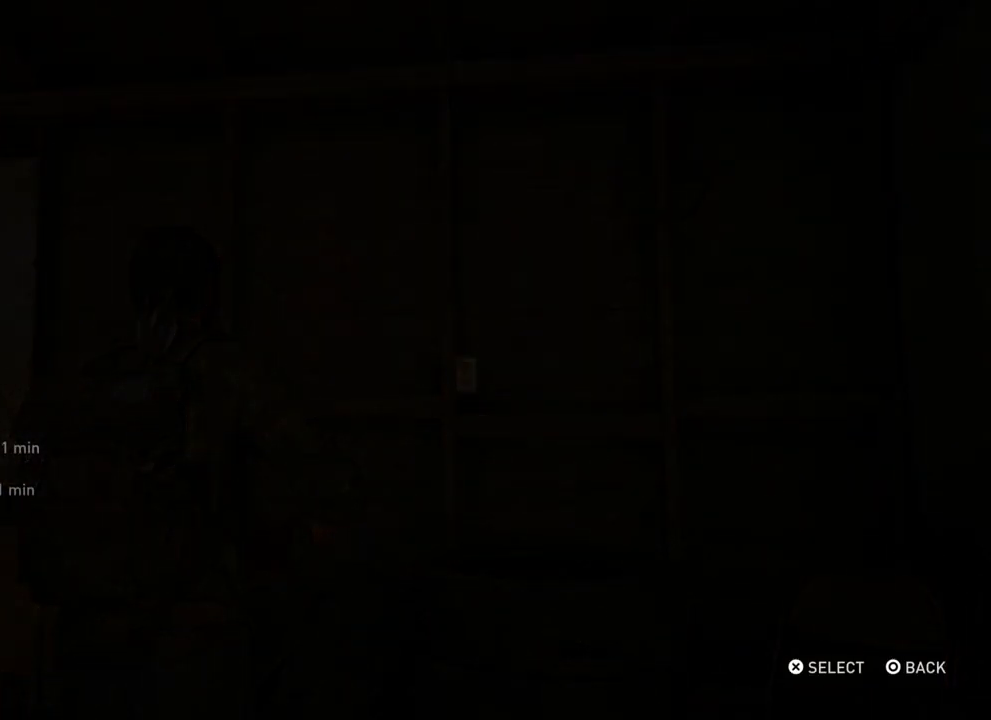
{"dt_ms": 400, "buttons": [], "left_stick": "center", "right_stick": "center", "events": [[200, "CROSS", "down"], [333, "CROSS", "up"]]}
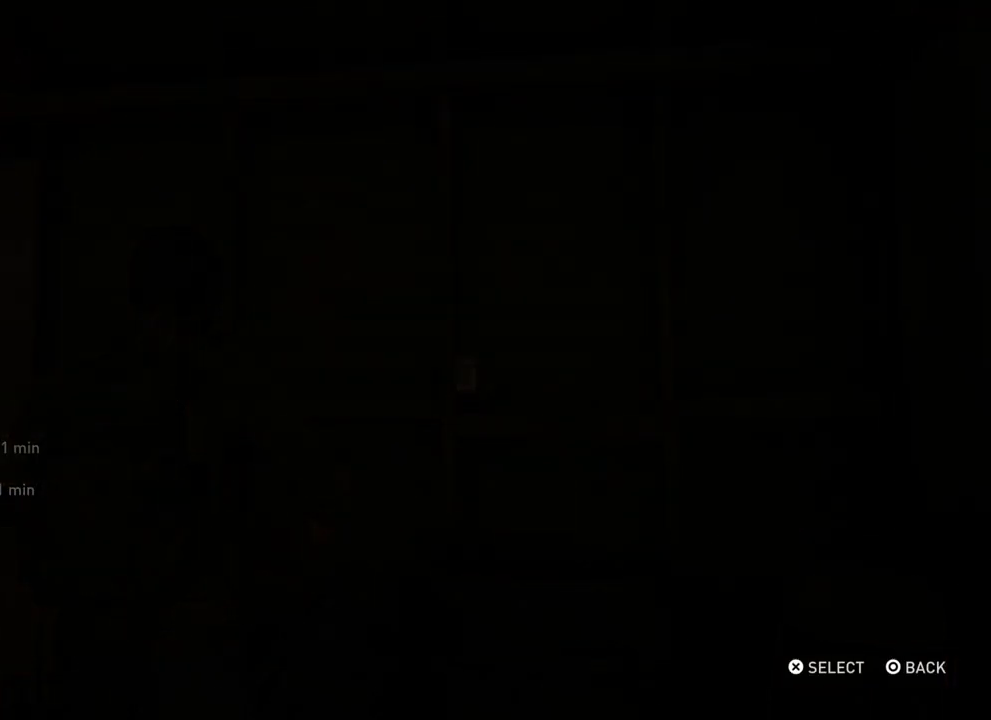
{"dt_ms": 600, "buttons": [], "left_stick": "center", "right_stick": "center", "events": [[167, "DPAD_LEFT", "down"], [317, "CROSS", "down"], [317, "DPAD_LEFT", "up"], [450, "CROSS", "up"]]}
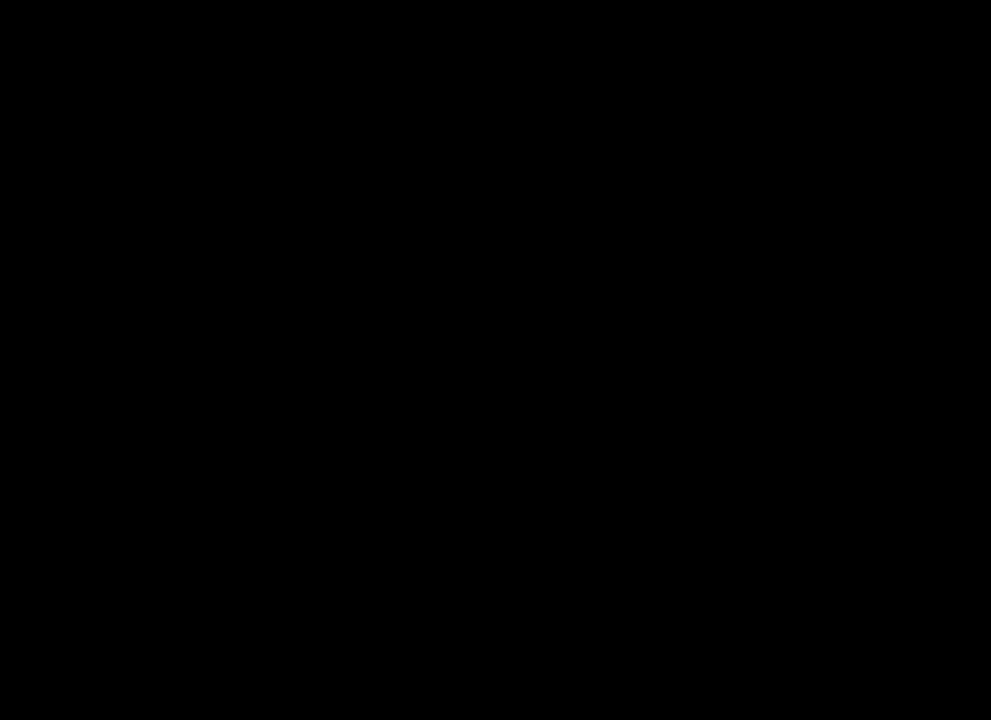
{"dt_ms": 300, "buttons": [], "left_stick": "center", "right_stick": "right", "events": [[217, "right_stick", "right"]]}
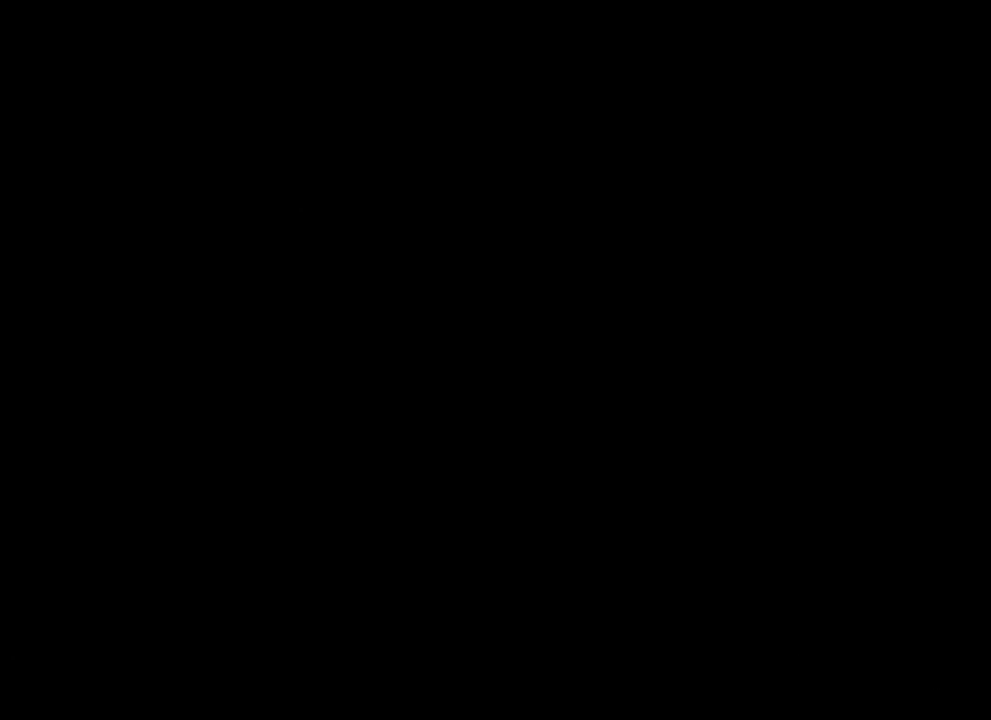
{"dt_ms": 700, "buttons": [], "left_stick": "right", "right_stick": "right", "events": [[133, "left_stick", "right"]]}
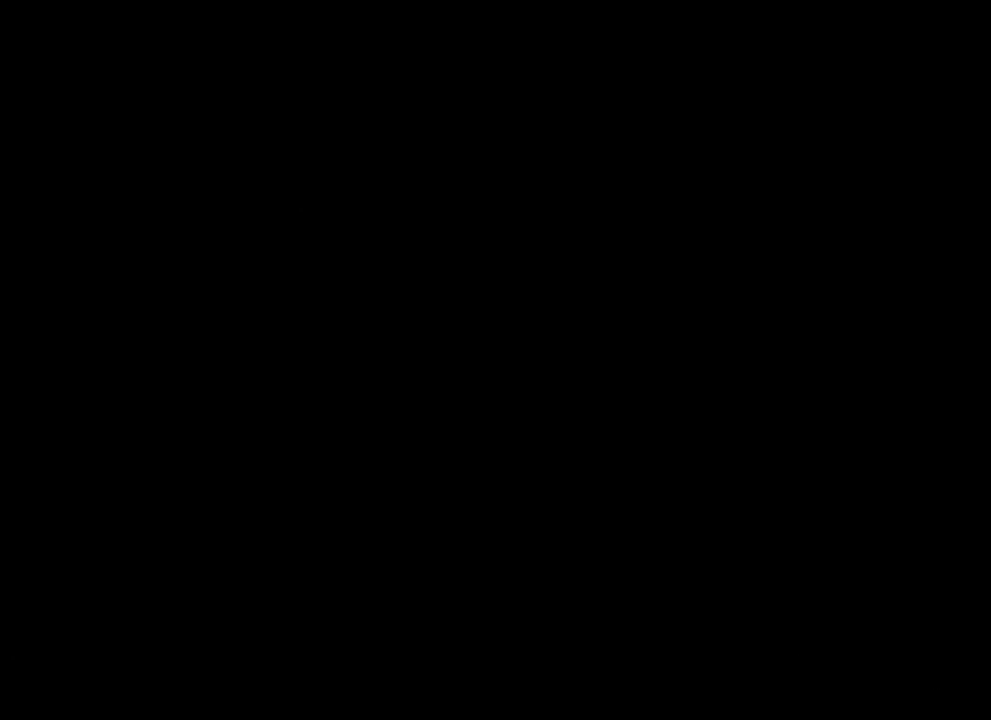
{"dt_ms": 300, "buttons": ["DPAD_LEFT"], "left_stick": "up-right", "right_stick": "right", "events": [[217, "DPAD_LEFT", "down"], [217, "left_stick", "up-right"]]}
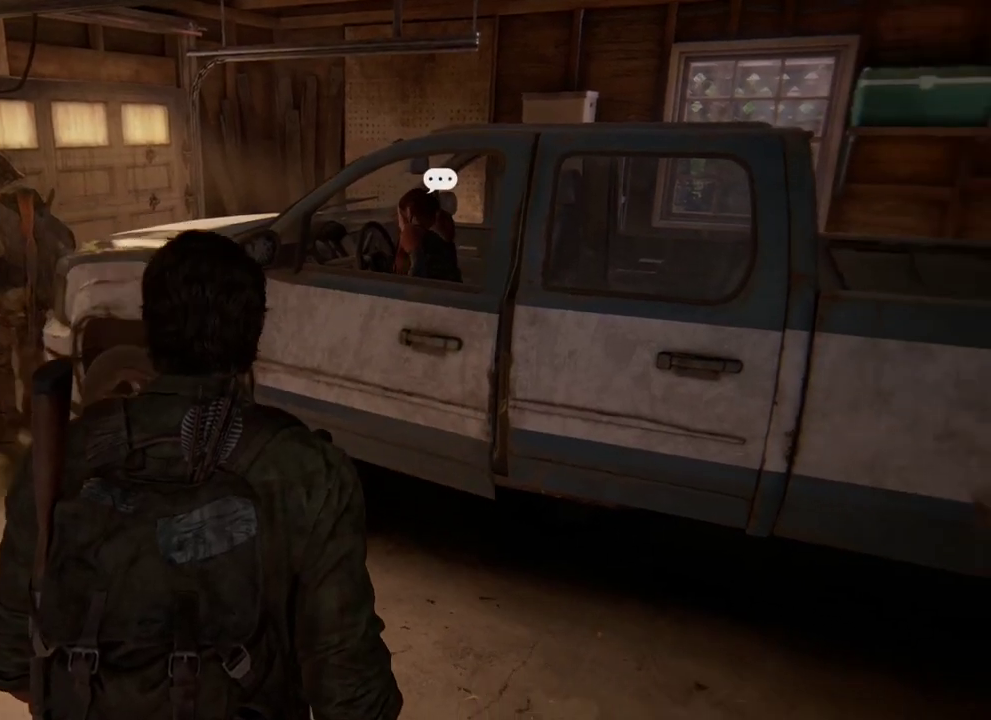
{"dt_ms": 400, "buttons": [], "left_stick": "up-right", "right_stick": "up-right", "events": [[50, "DPAD_LEFT", "up"], [350, "right_stick", "up-right"]]}
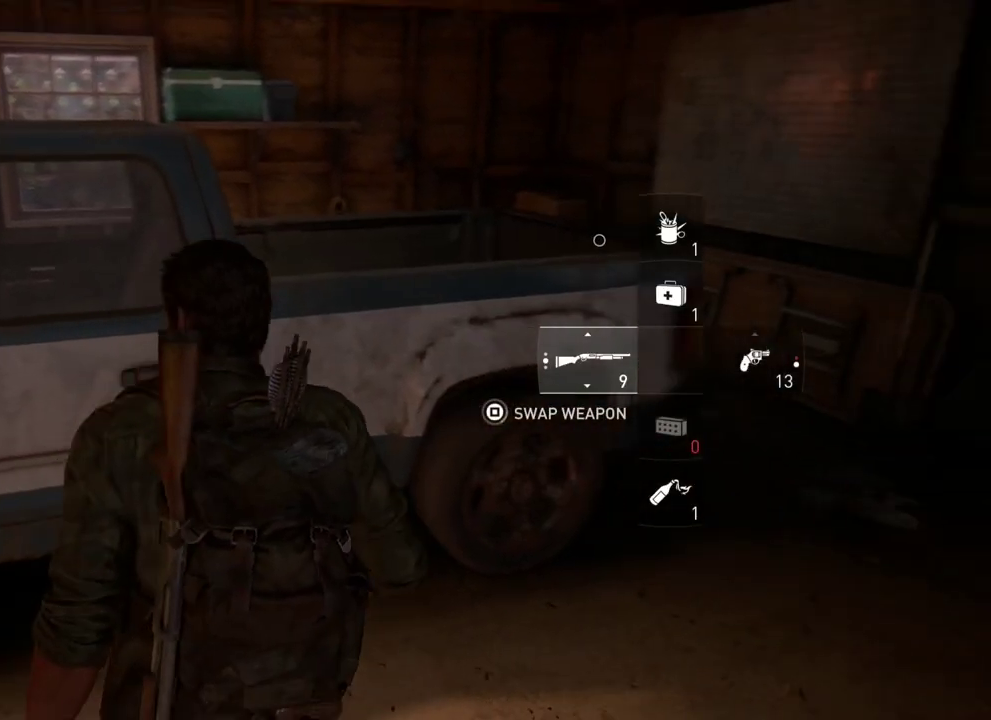
{"dt_ms": 300, "buttons": [], "left_stick": "up", "right_stick": "center", "events": [[67, "left_stick", "down-left"], [133, "left_stick", "up-right"], [217, "right_stick", "center"], [267, "left_stick", "up"]]}
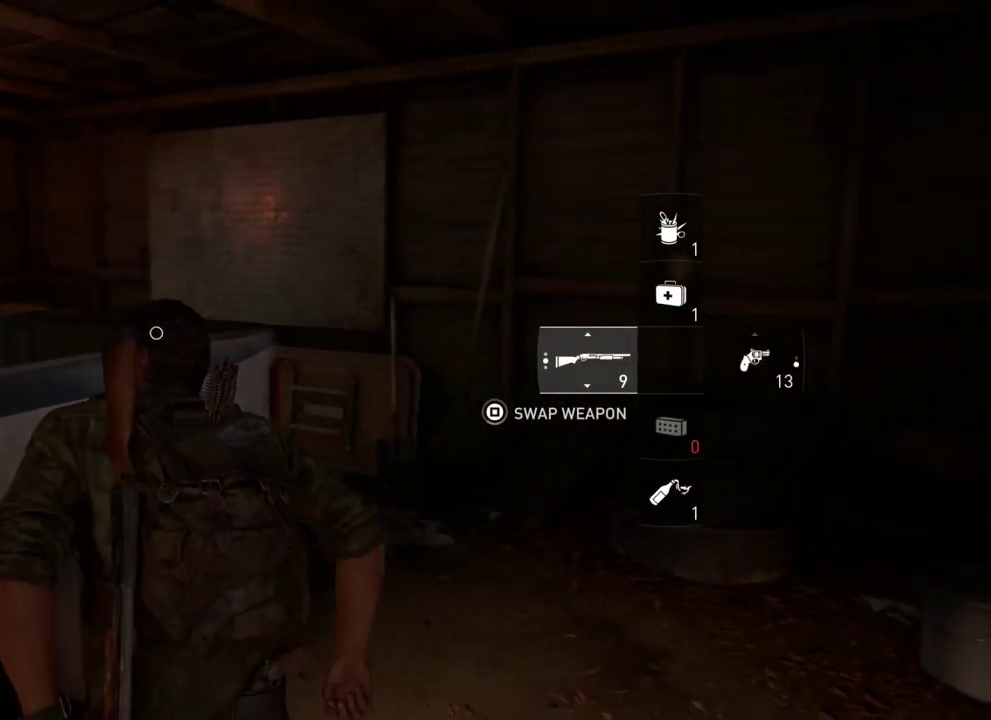
{"dt_ms": 400, "buttons": ["R3"], "left_stick": "center", "right_stick": "center", "events": [[200, "left_stick", "up-right"], [250, "left_stick", "center"], [283, "R3", "down"]]}
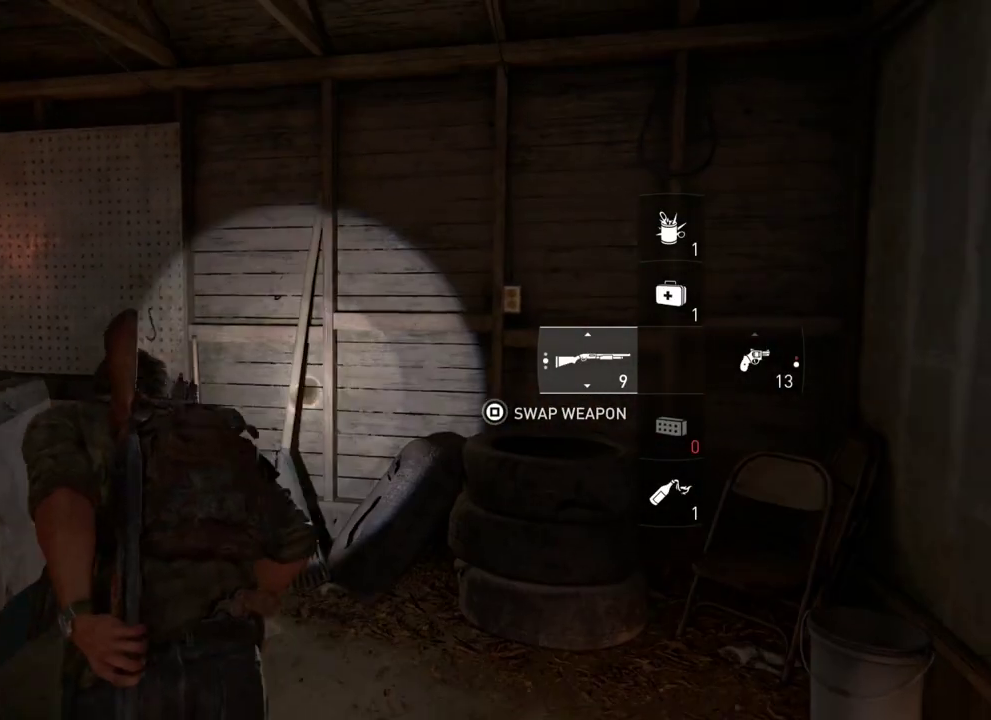
{"dt_ms": 400, "buttons": [], "left_stick": "up", "right_stick": "center", "events": [[17, "R3", "up"], [33, "right_stick", "up-right"], [250, "right_stick", "center"], [300, "left_stick", "up"]]}
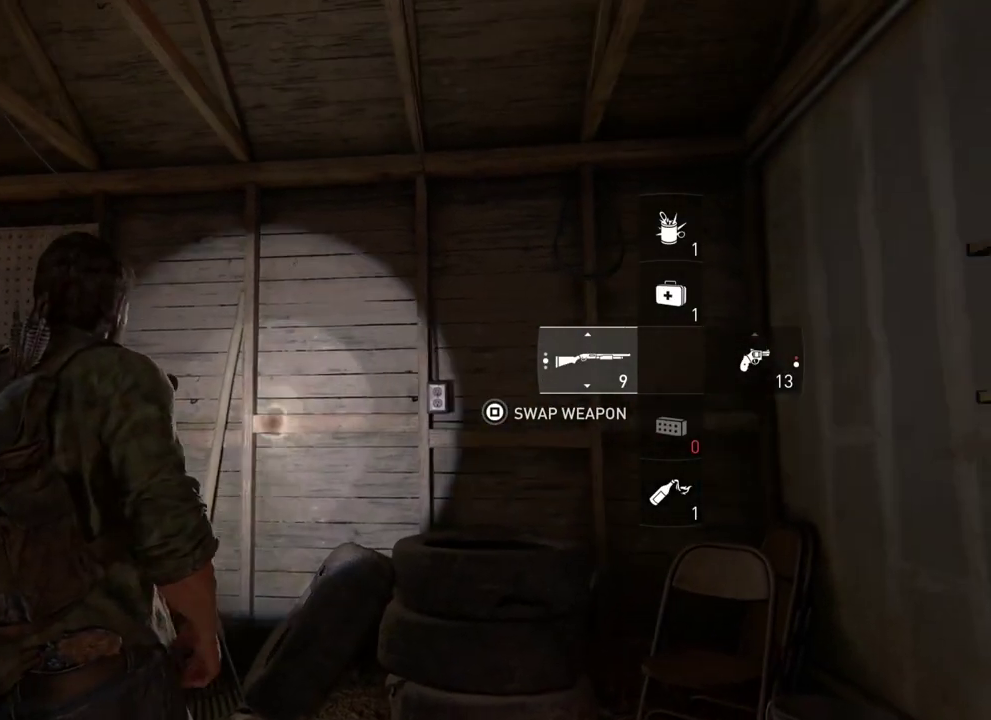
{"dt_ms": 400, "buttons": ["L1"], "left_stick": "up", "right_stick": "center", "events": [[167, "right_stick", "up"], [267, "right_stick", "center"], [350, "L1", "down"]]}
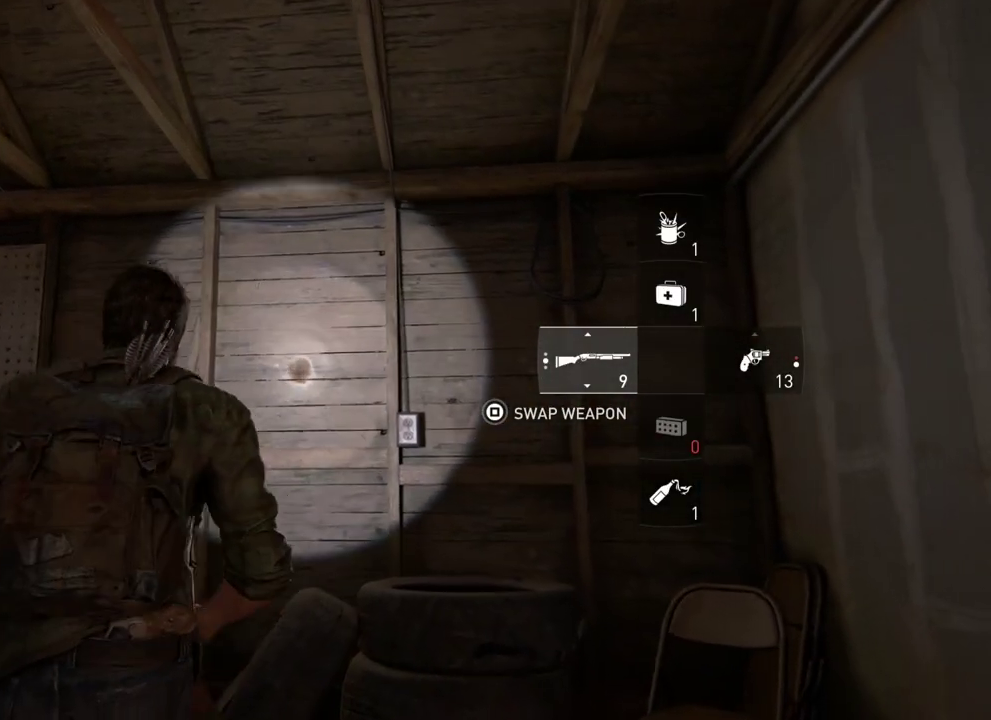
{"dt_ms": 400, "buttons": ["L1"], "left_stick": "center", "right_stick": "left", "events": [[100, "left_stick", "center"], [167, "R3", "down"], [300, "R3", "up"], [350, "right_stick", "left"]]}
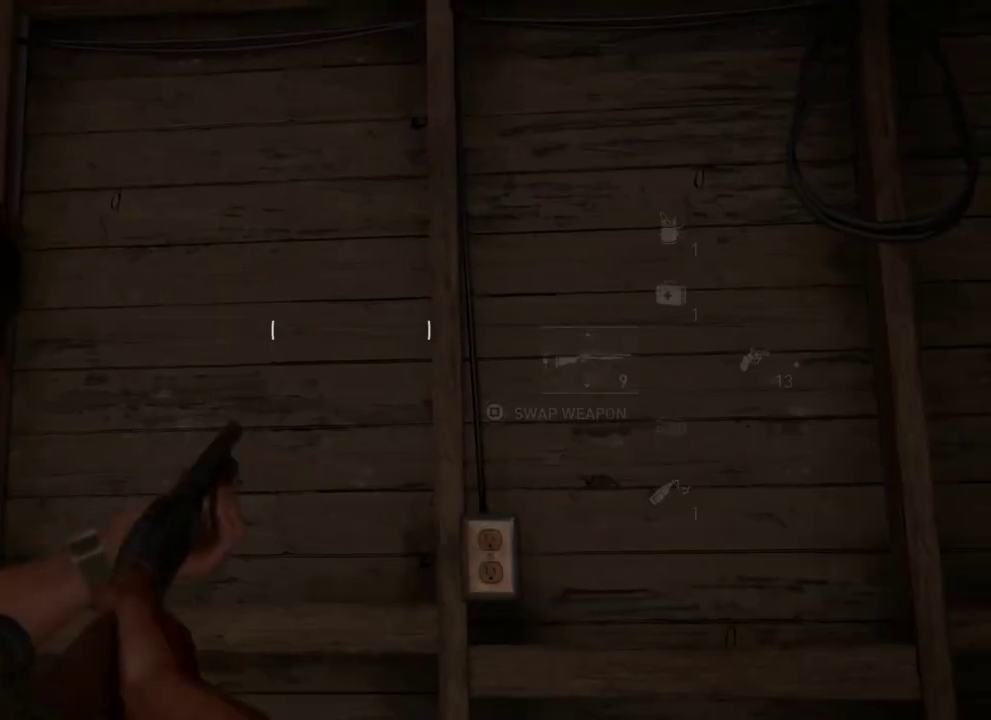
{"dt_ms": 400, "buttons": ["L1"], "left_stick": "center", "right_stick": "down-left", "events": [[83, "right_stick", "center"], [150, "left_stick", "left"], [333, "left_stick", "center"], [333, "right_stick", "down-left"]]}
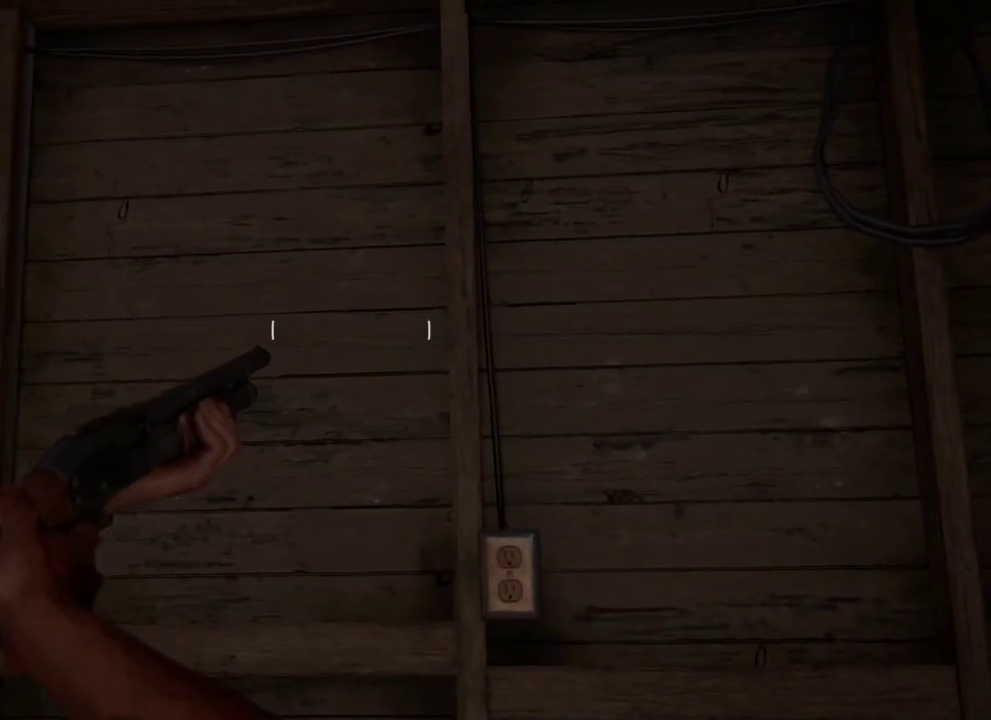
{"dt_ms": 400, "buttons": ["L1"], "left_stick": "down", "right_stick": "down-left", "events": [[67, "right_stick", "center"], [283, "left_stick", "down"], [333, "right_stick", "down-left"]]}
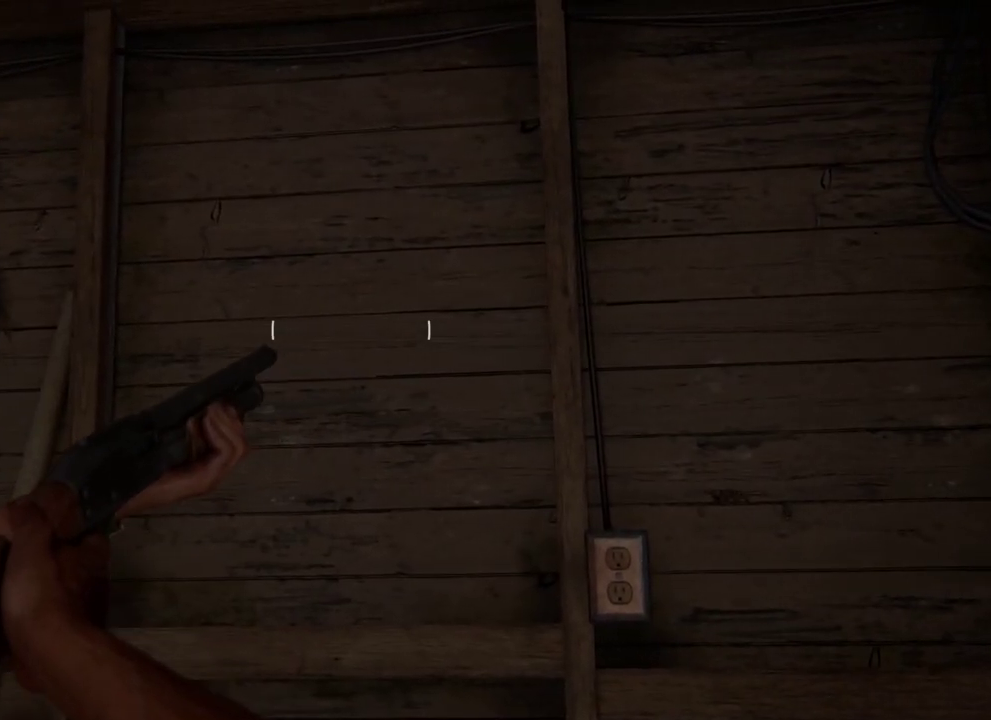
{"dt_ms": 600, "buttons": ["L1"], "left_stick": "center", "right_stick": "center", "events": [[50, "left_stick", "center"], [67, "right_stick", "center"]]}
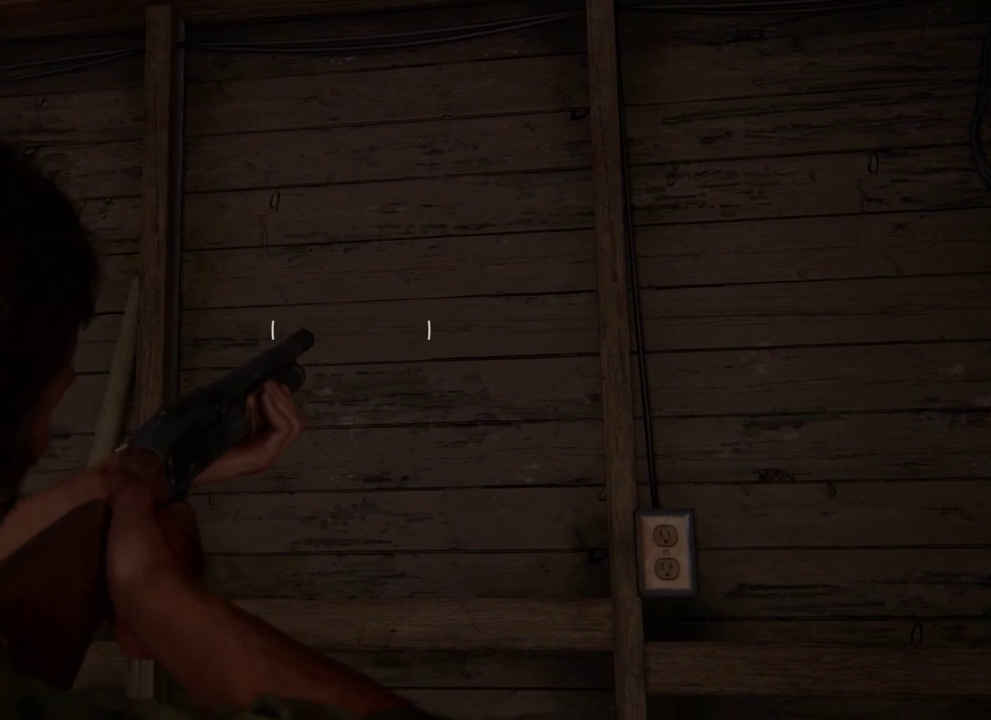
{"dt_ms": 300, "buttons": ["L1"], "left_stick": "center", "right_stick": "center", "events": []}
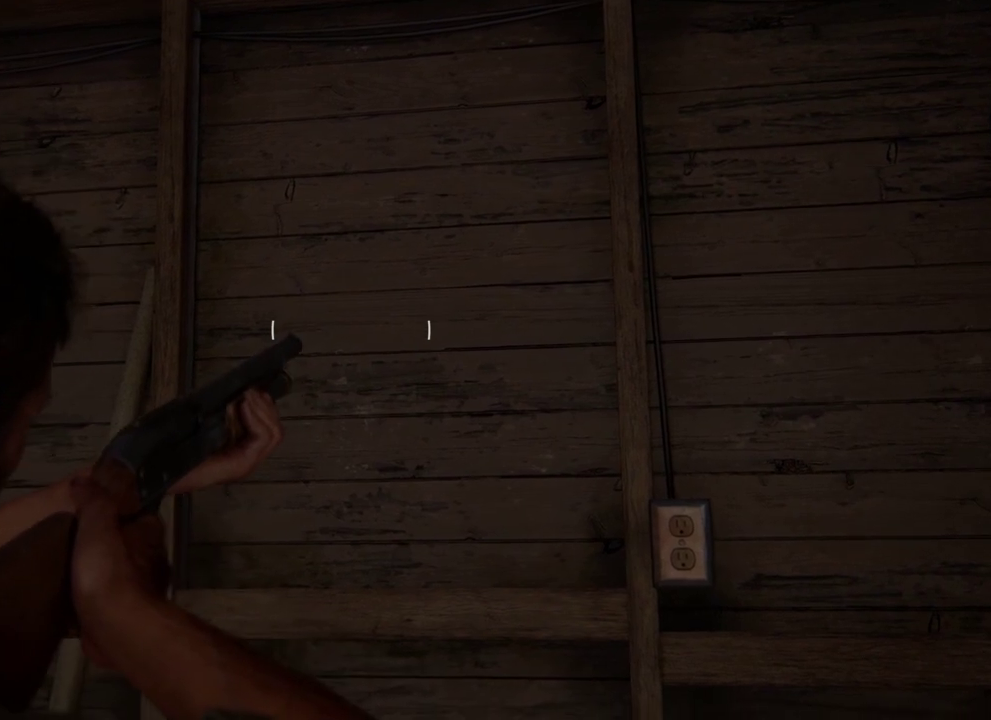
{"dt_ms": 600, "buttons": ["L1"], "left_stick": "center", "right_stick": "up-left", "events": [[100, "right_stick", "right"], [250, "right_stick", "center"], [533, "right_stick", "up-left"]]}
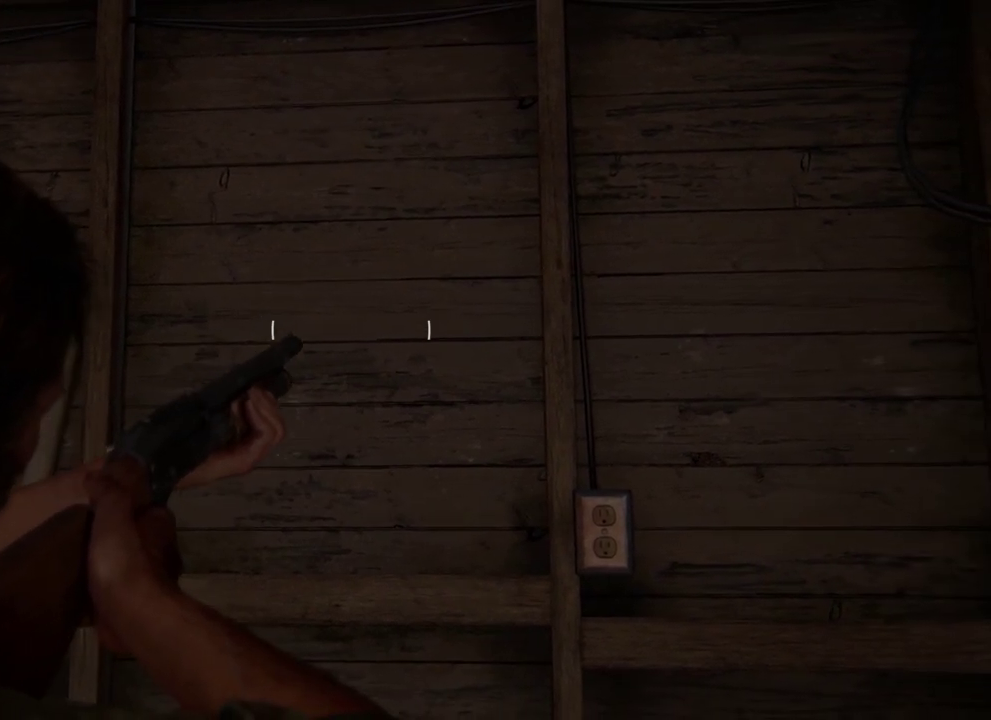
{"dt_ms": 800, "buttons": ["L1"], "left_stick": "center", "right_stick": "down", "events": [[67, "right_stick", "center"], [533, "R1", "down"], [633, "R1", "up"], [667, "right_stick", "down"]]}
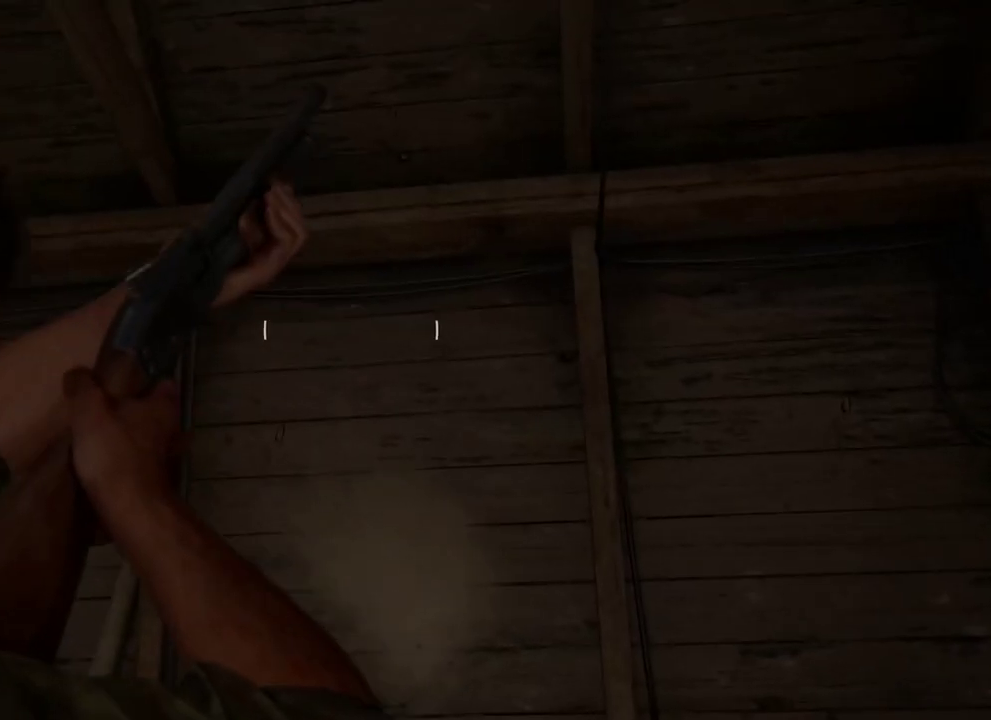
{"dt_ms": 300, "buttons": ["L1"], "left_stick": "center", "right_stick": "center", "events": [[250, "right_stick", "center"]]}
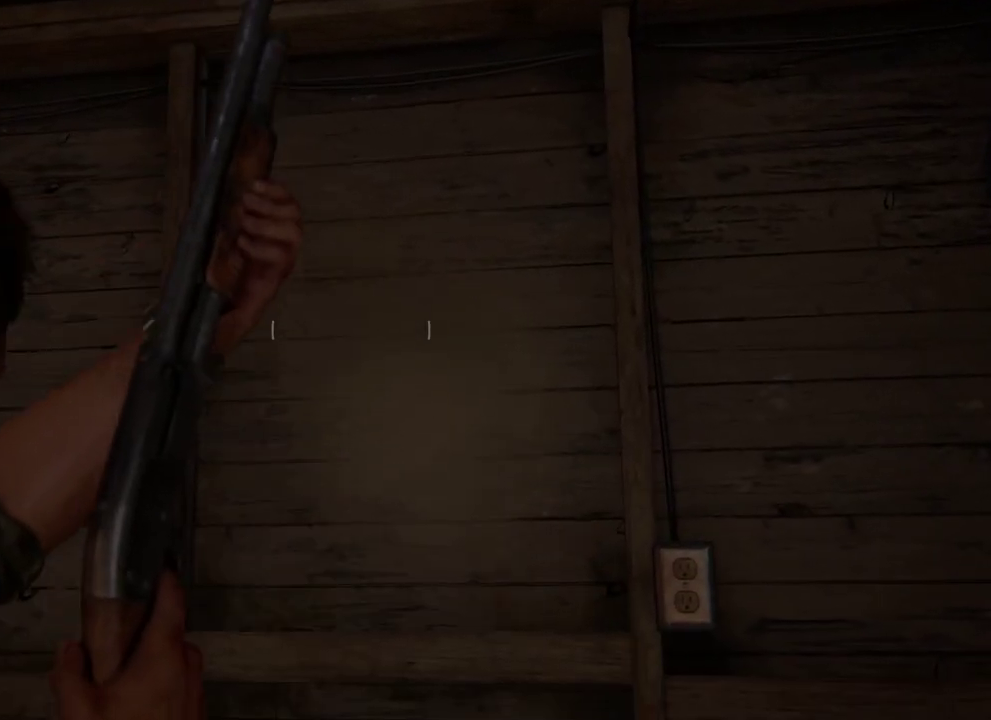
{"dt_ms": 300, "buttons": ["L1"], "left_stick": "center", "right_stick": "down", "events": [[183, "right_stick", "down"]]}
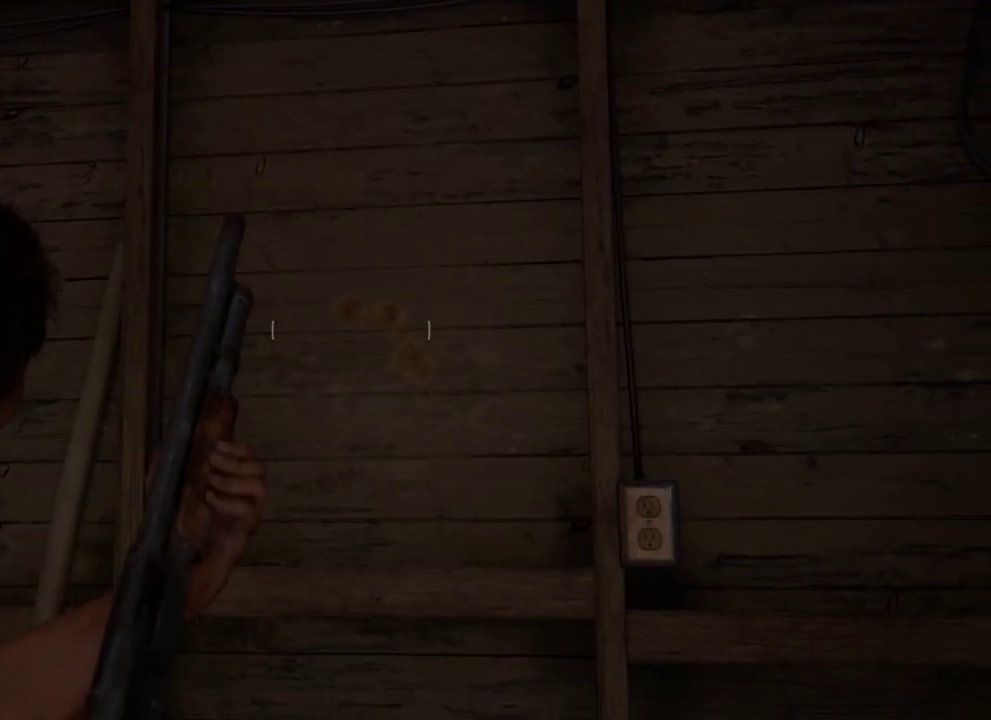
{"dt_ms": 700, "buttons": ["L1"], "left_stick": "center", "right_stick": "down-left"}
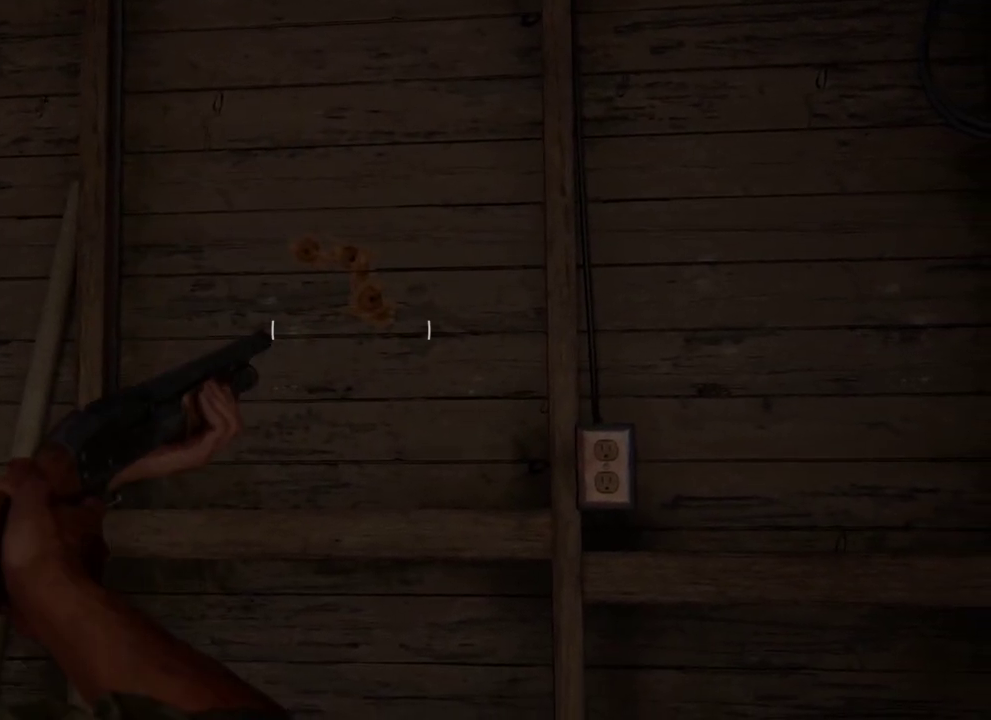
{"dt_ms": 400, "buttons": ["L1"], "left_stick": "center", "right_stick": "center"}
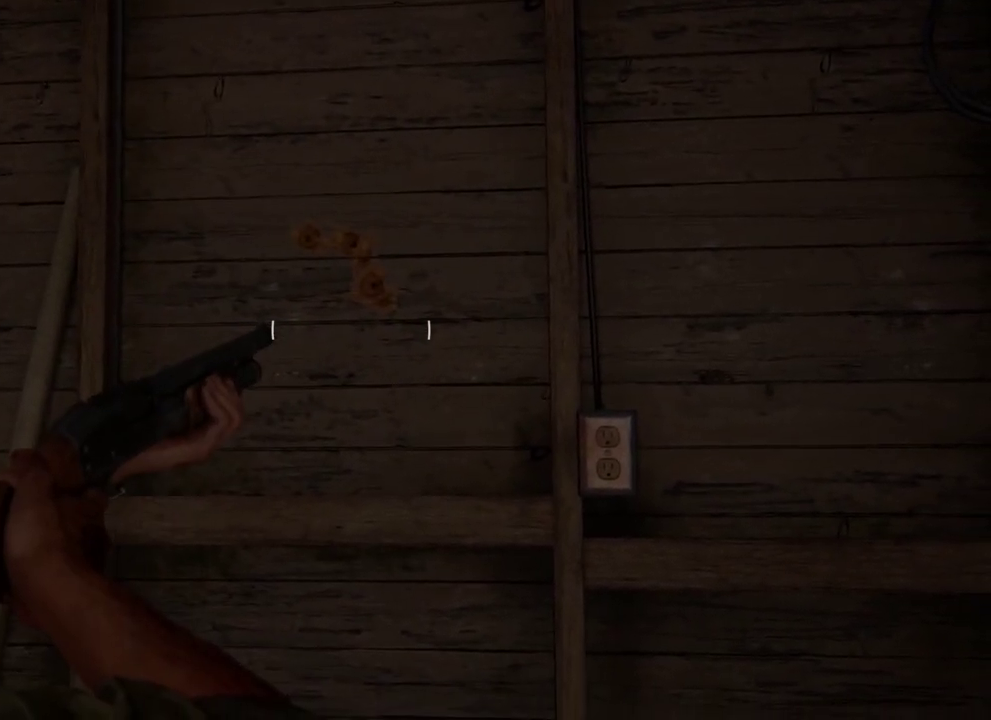
{"dt_ms": 600, "buttons": ["L1"], "left_stick": "center", "right_stick": "center", "events": []}
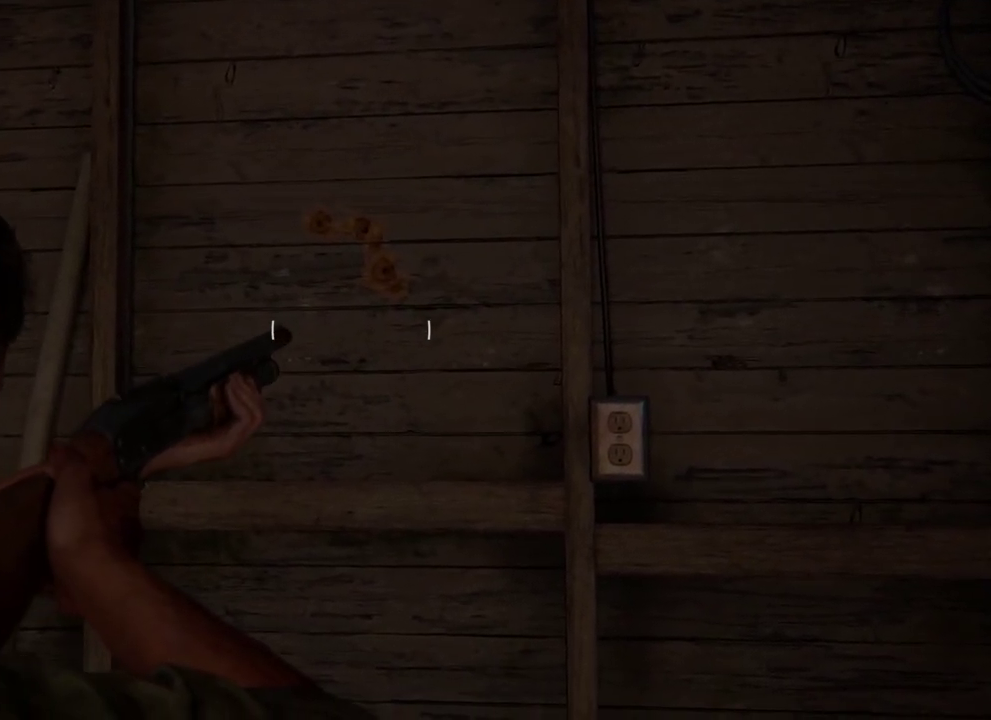
{"dt_ms": 500, "buttons": ["L1"], "left_stick": "center", "right_stick": "center", "events": []}
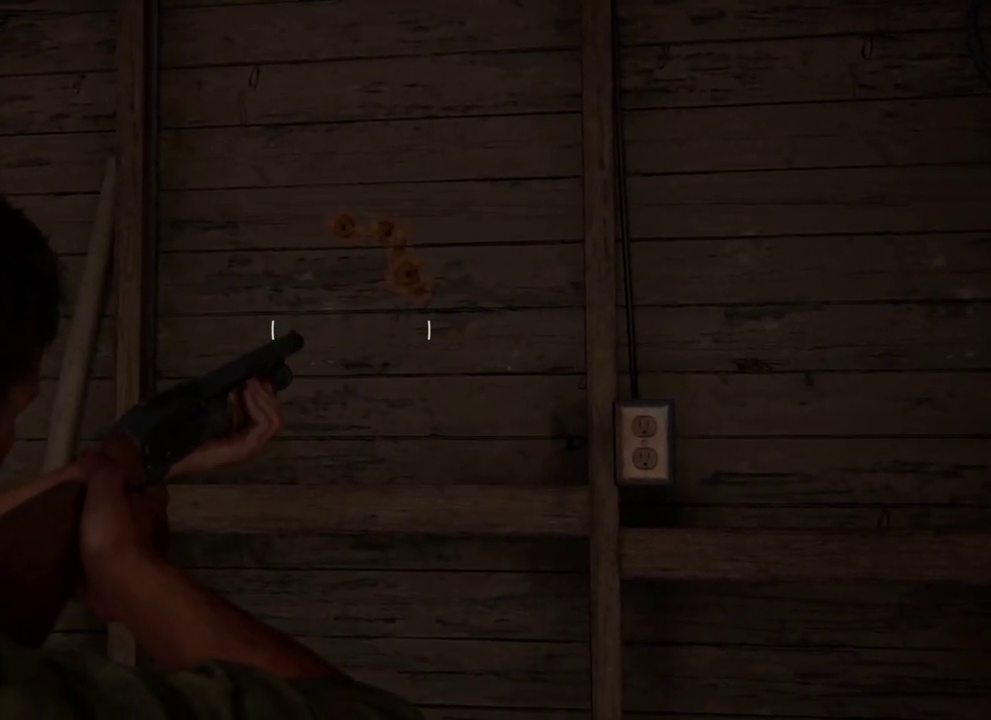
{"dt_ms": 500, "buttons": ["L1"], "left_stick": "center", "right_stick": "center", "events": [[183, "right_stick", "down-right"], [367, "right_stick", "center"]]}
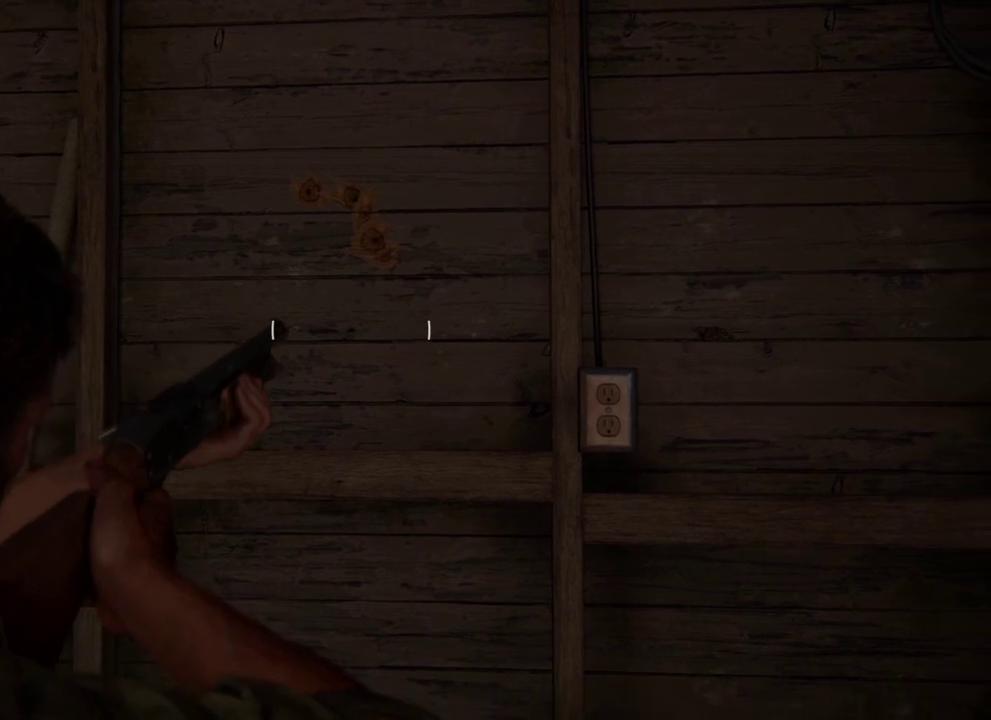
{"dt_ms": 700, "buttons": ["L1"], "left_stick": "center", "right_stick": "up-left", "events": [[650, "right_stick", "up-left"]]}
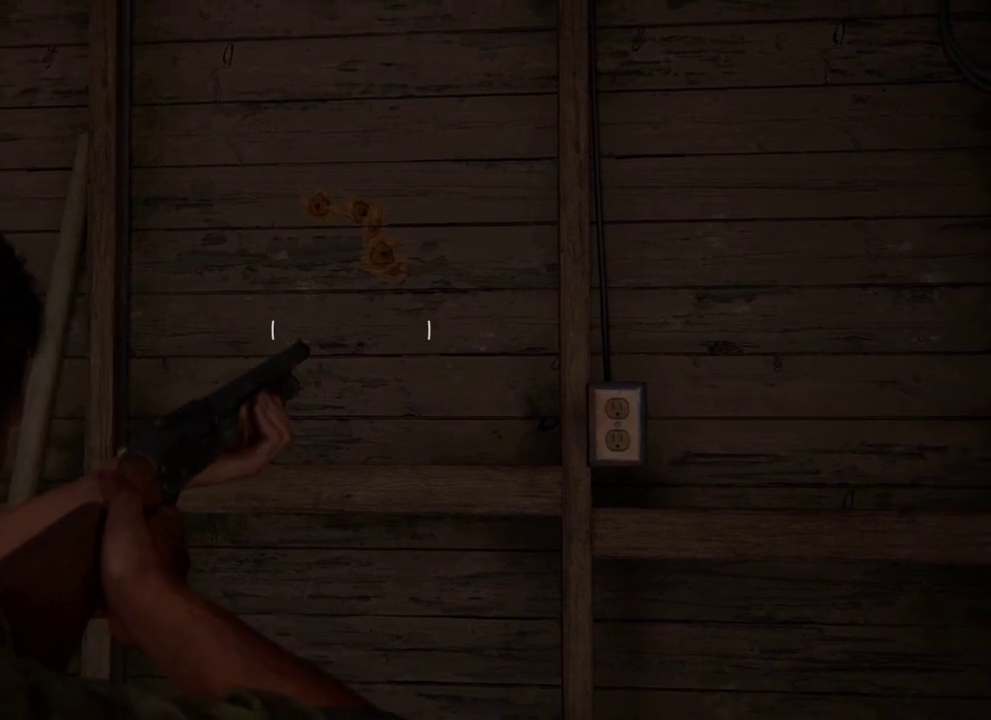
{"dt_ms": 300, "buttons": ["L1"], "left_stick": "center", "right_stick": "center", "events": [[67, "right_stick", "center"]]}
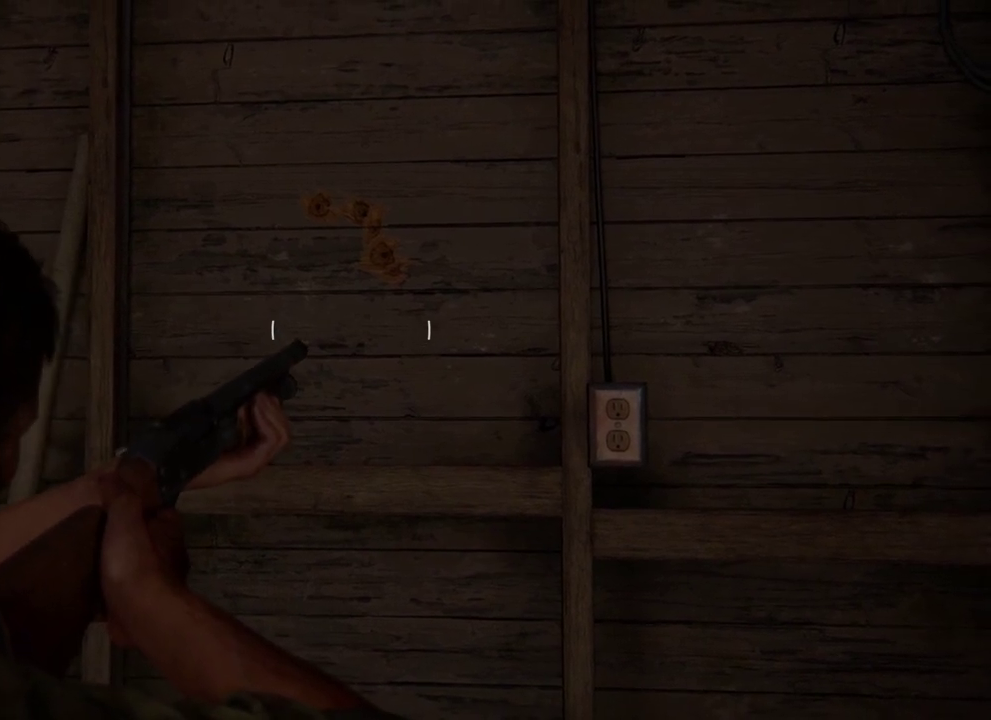
{"dt_ms": 500, "buttons": ["L1"], "left_stick": "center", "right_stick": "center", "events": []}
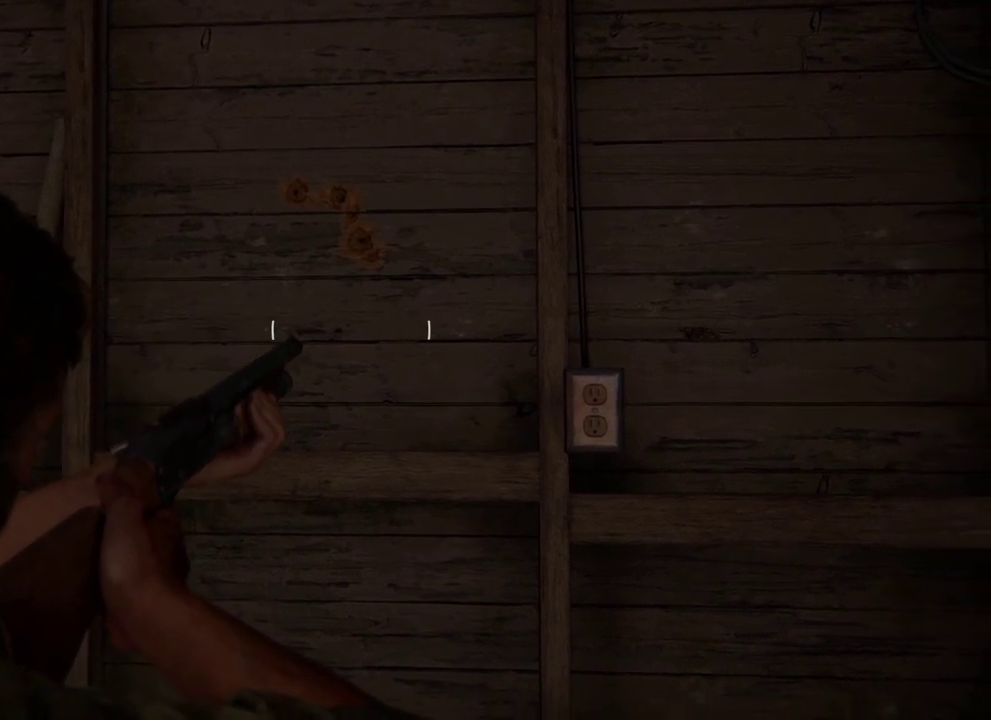
{"dt_ms": 300, "buttons": ["L1"], "left_stick": "center", "right_stick": "center", "events": [[200, "right_stick", "left"], [300, "right_stick", "center"]]}